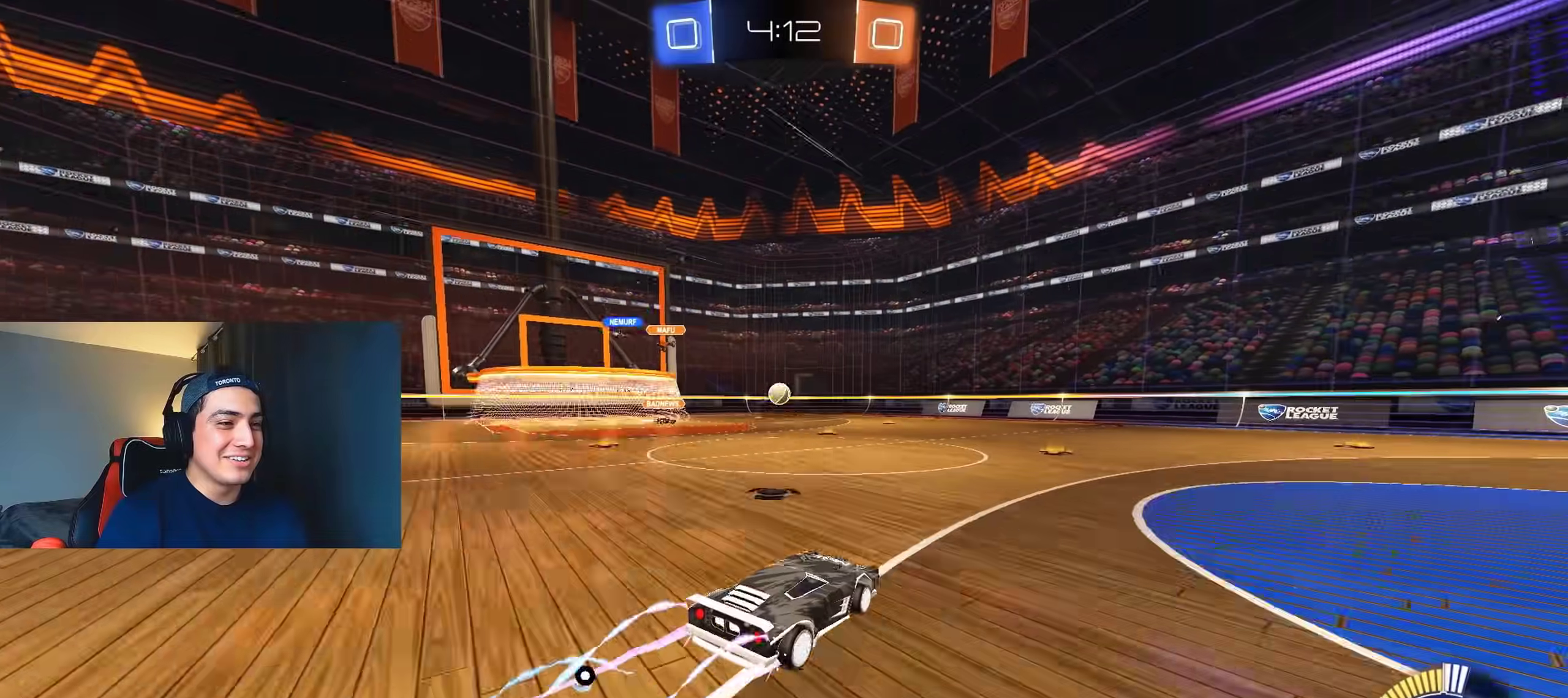
Gameplay with a controller (Xbox layout); each line is a JSON object with the inputs held at the frame after it. "events" lists button and stick changes between this image and that frame as [ms after this image, input, new state], when the widget could be followed in between.
{"buttons": ["R2"], "left_stick": "center", "right_stick": "center", "events": [[50, "left_stick", "center"], [433, "left_stick", "right"], [500, "left_stick", "center"]]}
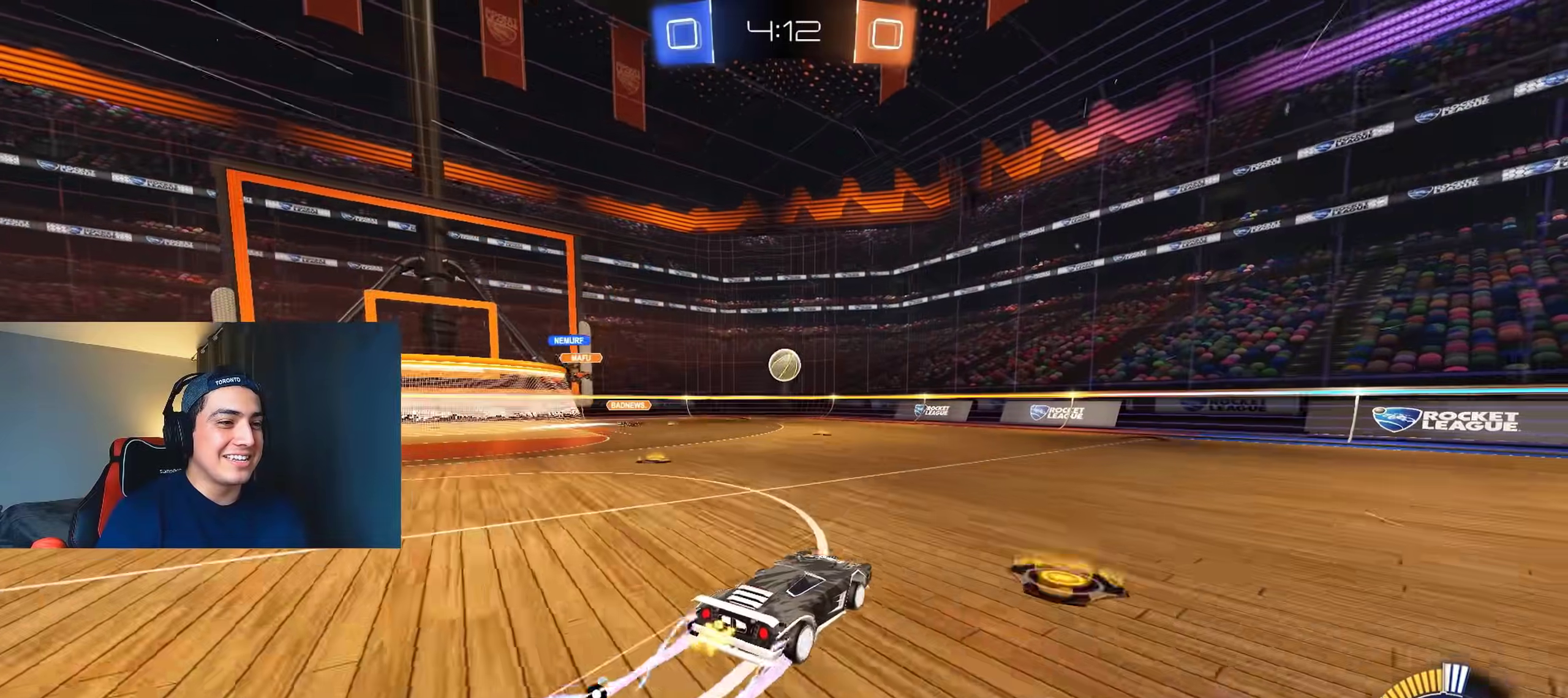
{"buttons": ["A", "R2"], "left_stick": "down", "right_stick": "center", "events": [[233, "left_stick", "left"], [383, "A", "down"], [433, "left_stick", "down"]]}
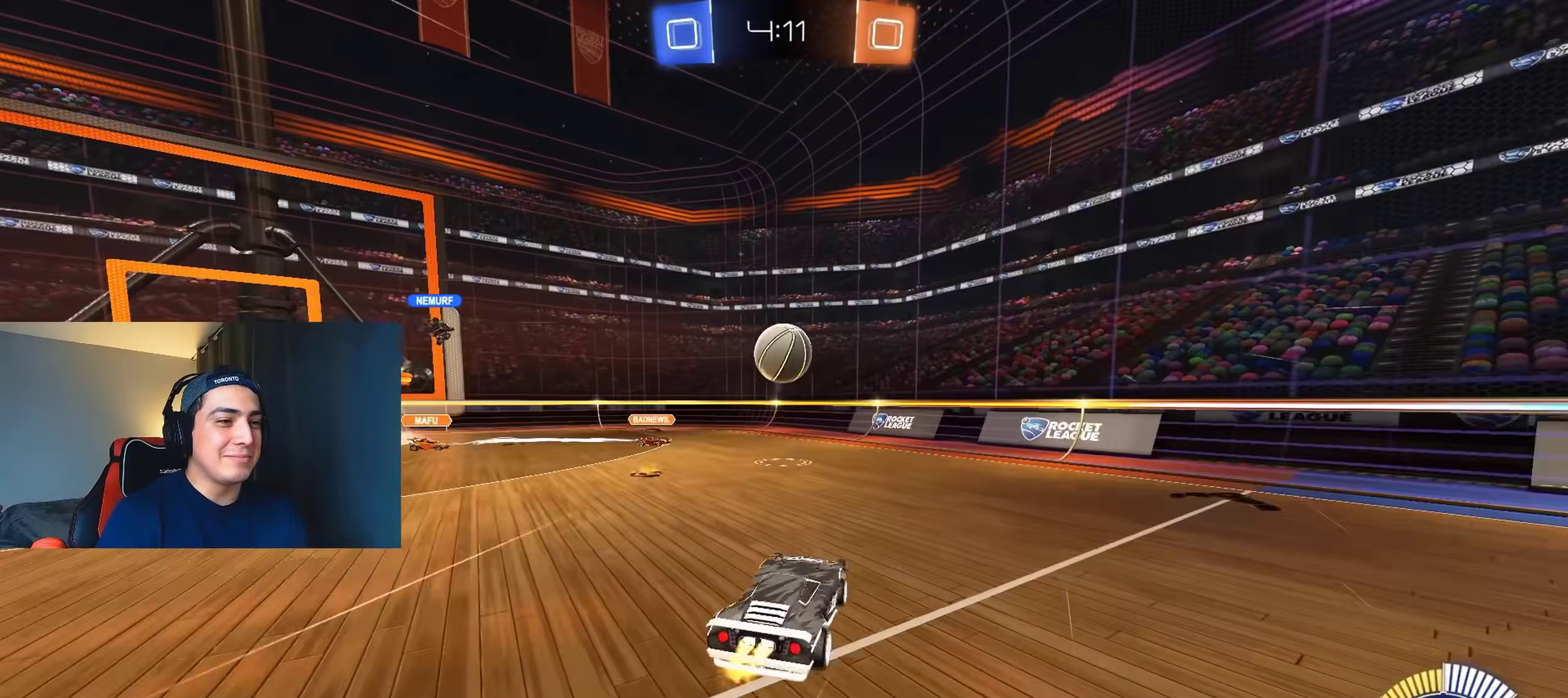
{"buttons": ["L1", "R2"], "left_stick": "down", "right_stick": "center", "events": [[17, "B", "down"], [33, "A", "up"], [50, "left_stick", "center"], [150, "B", "up"], [250, "left_stick", "right"], [283, "L1", "down"], [300, "left_stick", "up-right"], [350, "A", "down"], [417, "left_stick", "down"], [467, "A", "up"]]}
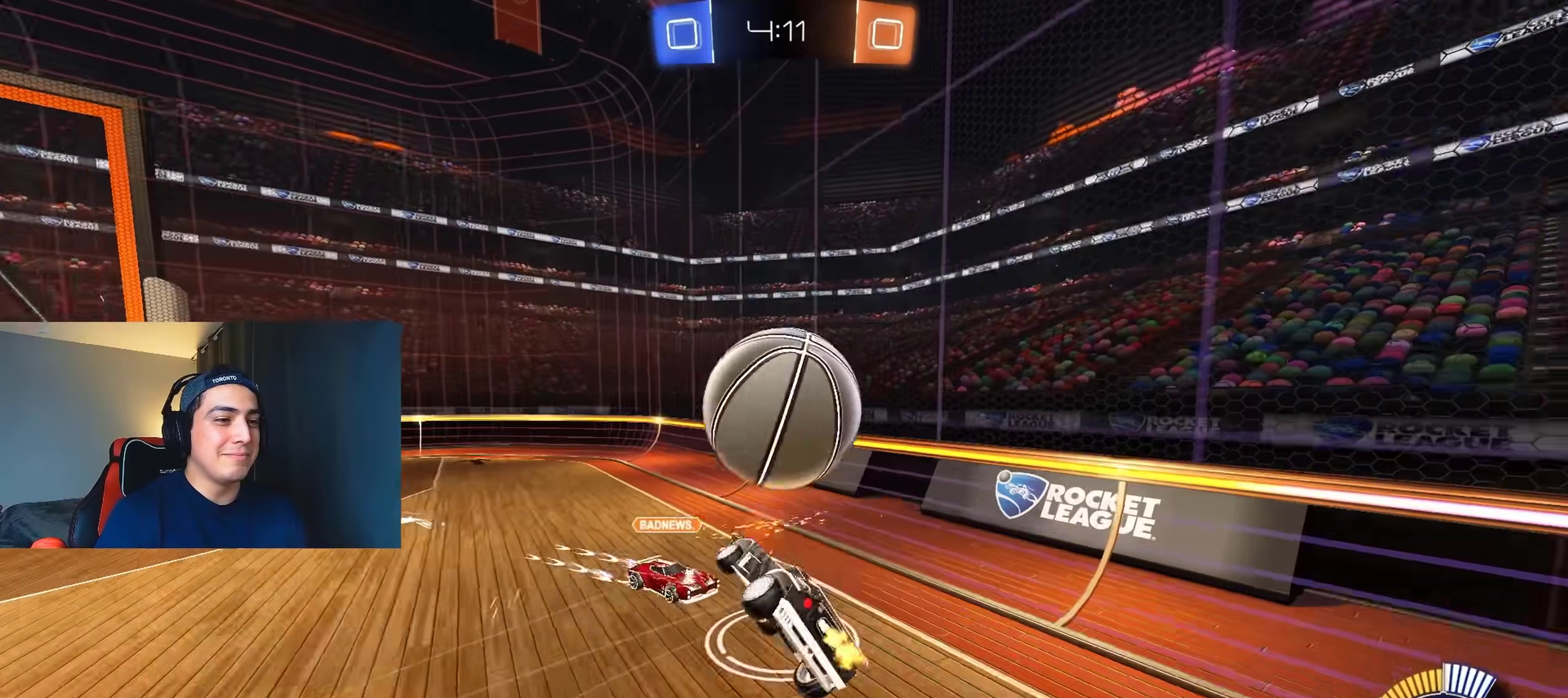
{"buttons": ["L1", "R2"], "left_stick": "down", "right_stick": "center", "events": [[83, "B", "down"], [183, "B", "up"]]}
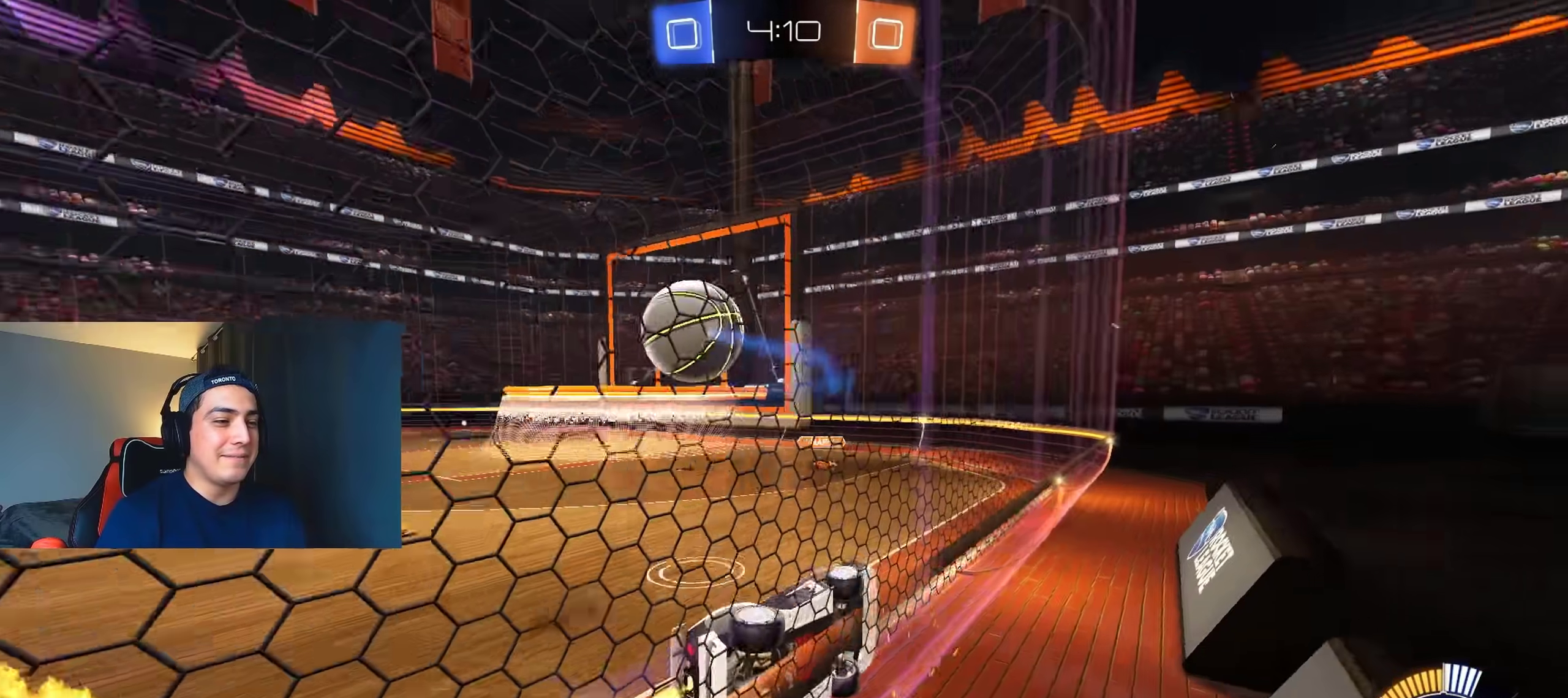
{"buttons": ["B", "R2"], "left_stick": "left", "right_stick": "center", "events": [[50, "L1", "up"], [100, "left_stick", "left"], [367, "B", "down"]]}
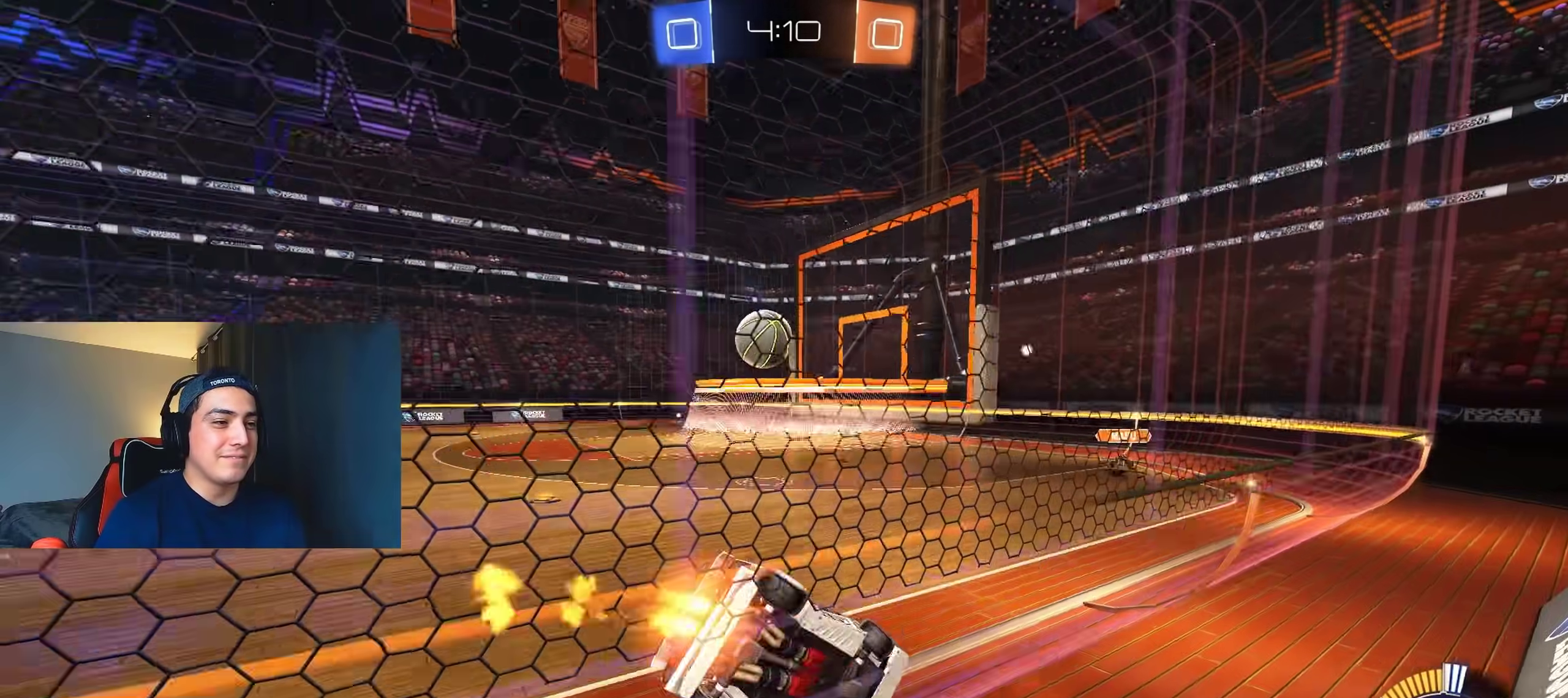
{"buttons": ["R2"], "left_stick": "left", "right_stick": "center", "events": [[300, "left_stick", "center"], [450, "left_stick", "left"], [483, "B", "up"]]}
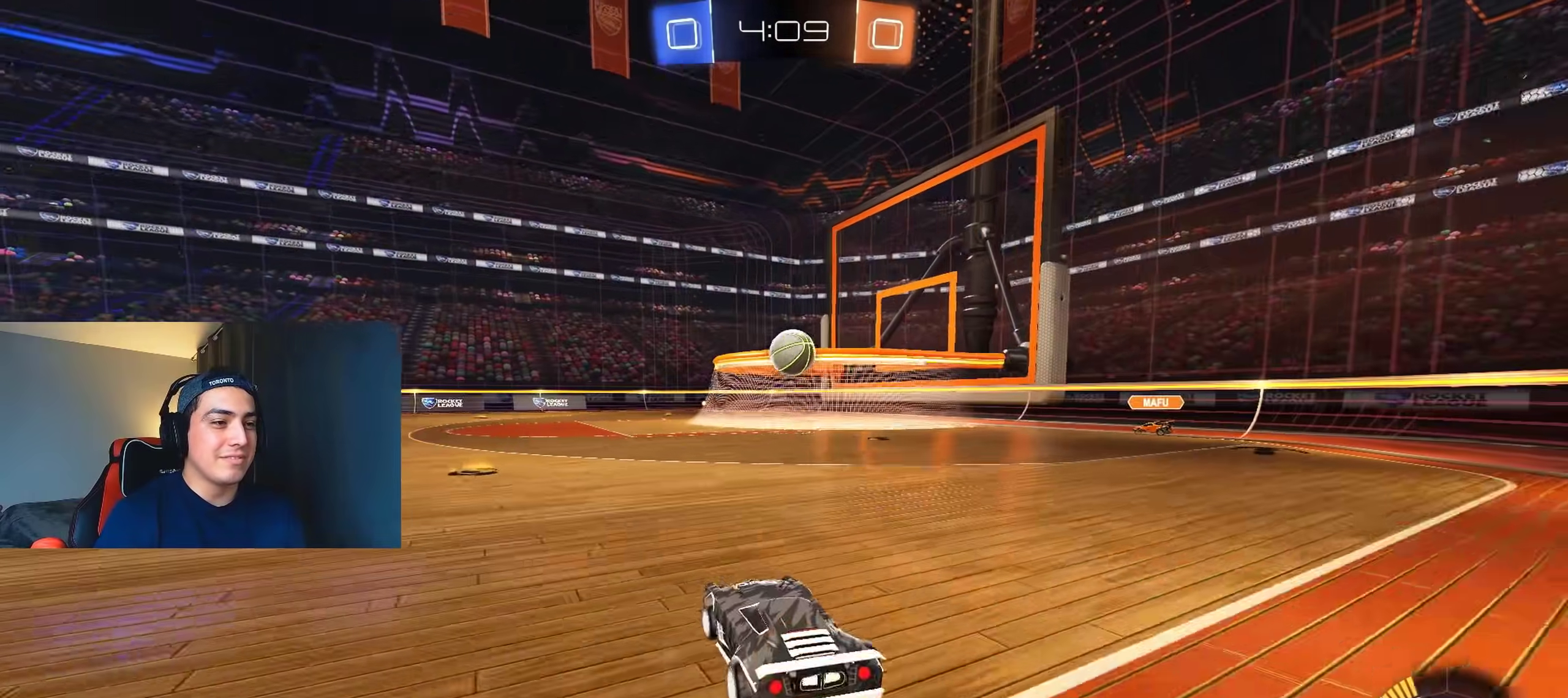
{"buttons": ["B", "R2"], "left_stick": "left", "right_stick": "center", "events": [[17, "left_stick", "center"], [100, "B", "down"], [200, "left_stick", "right"], [383, "left_stick", "center"], [467, "left_stick", "left"]]}
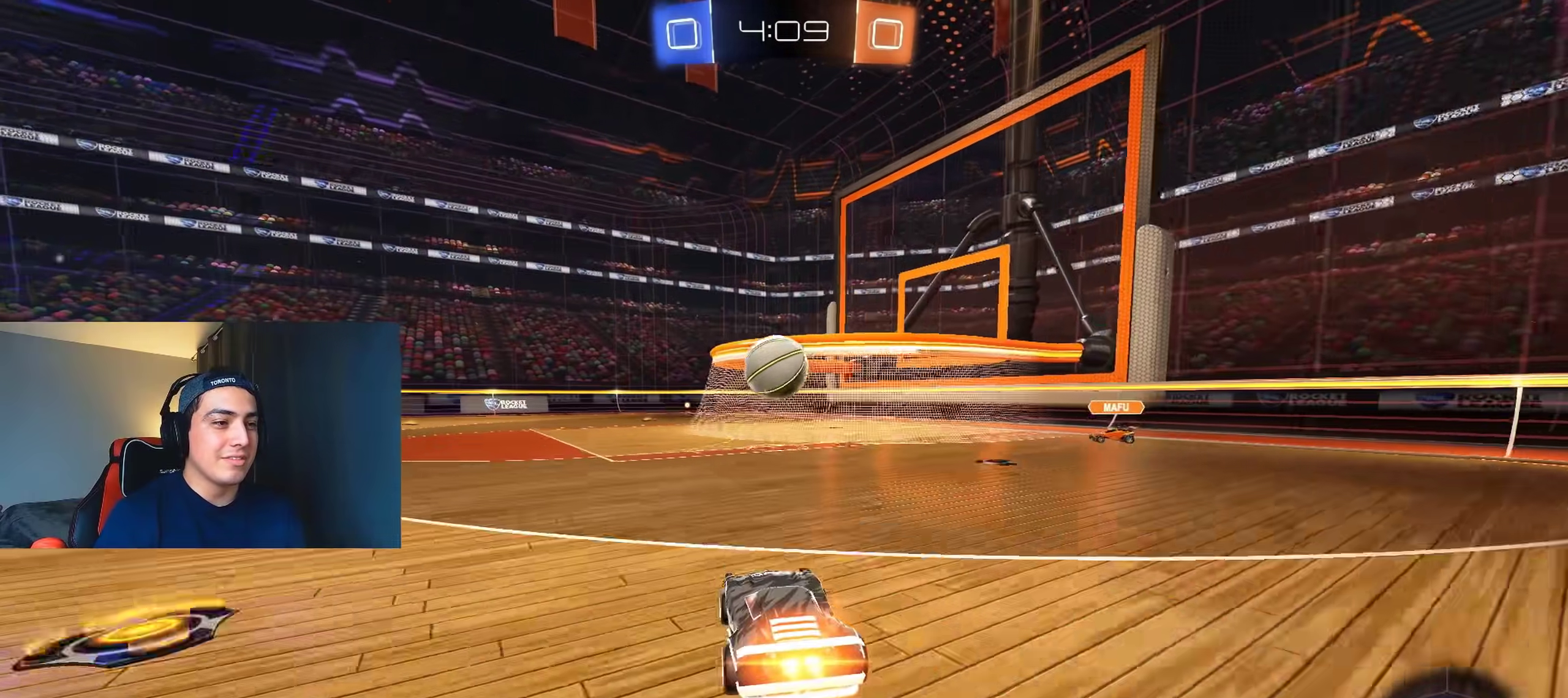
{"buttons": ["A", "L1", "R2"], "left_stick": "right", "right_stick": "center", "events": [[117, "B", "up"], [367, "left_stick", "up"], [400, "L1", "down"], [417, "A", "down"], [450, "A", "up"], [467, "left_stick", "right"], [500, "A", "down"]]}
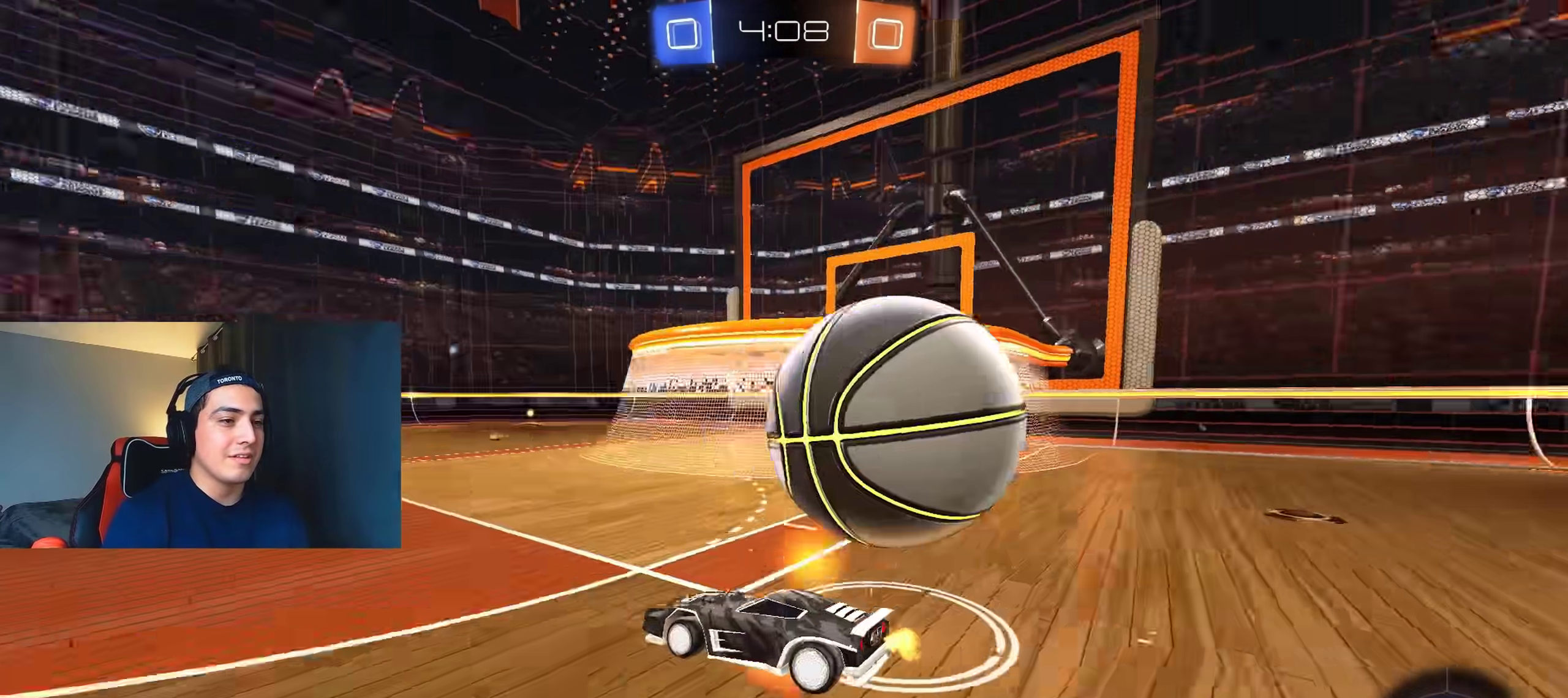
{"buttons": ["L1"], "left_stick": "right", "right_stick": "center", "events": [[117, "A", "up"], [450, "R2", "up"]]}
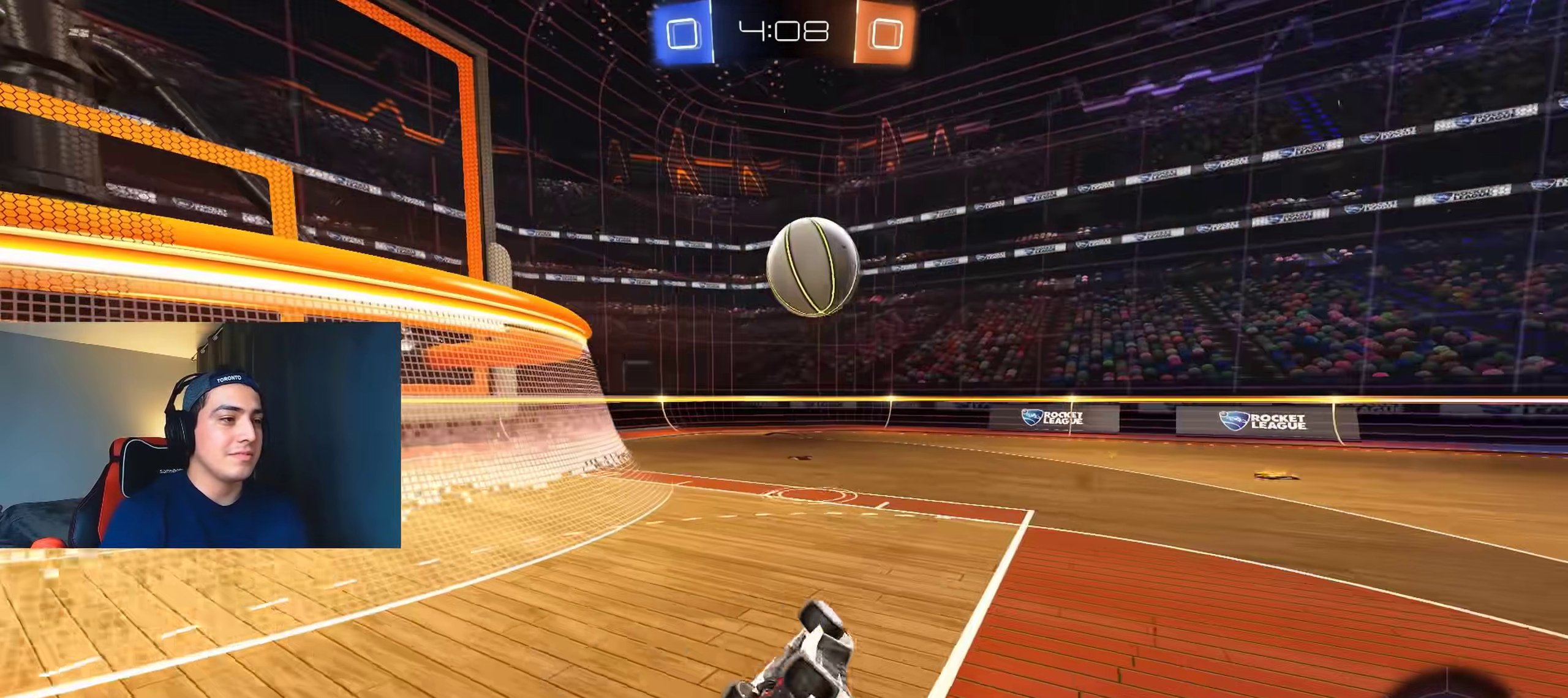
{"buttons": ["R2"], "left_stick": "center", "right_stick": "center", "events": [[117, "R2", "down"], [133, "L1", "up"], [167, "left_stick", "center"]]}
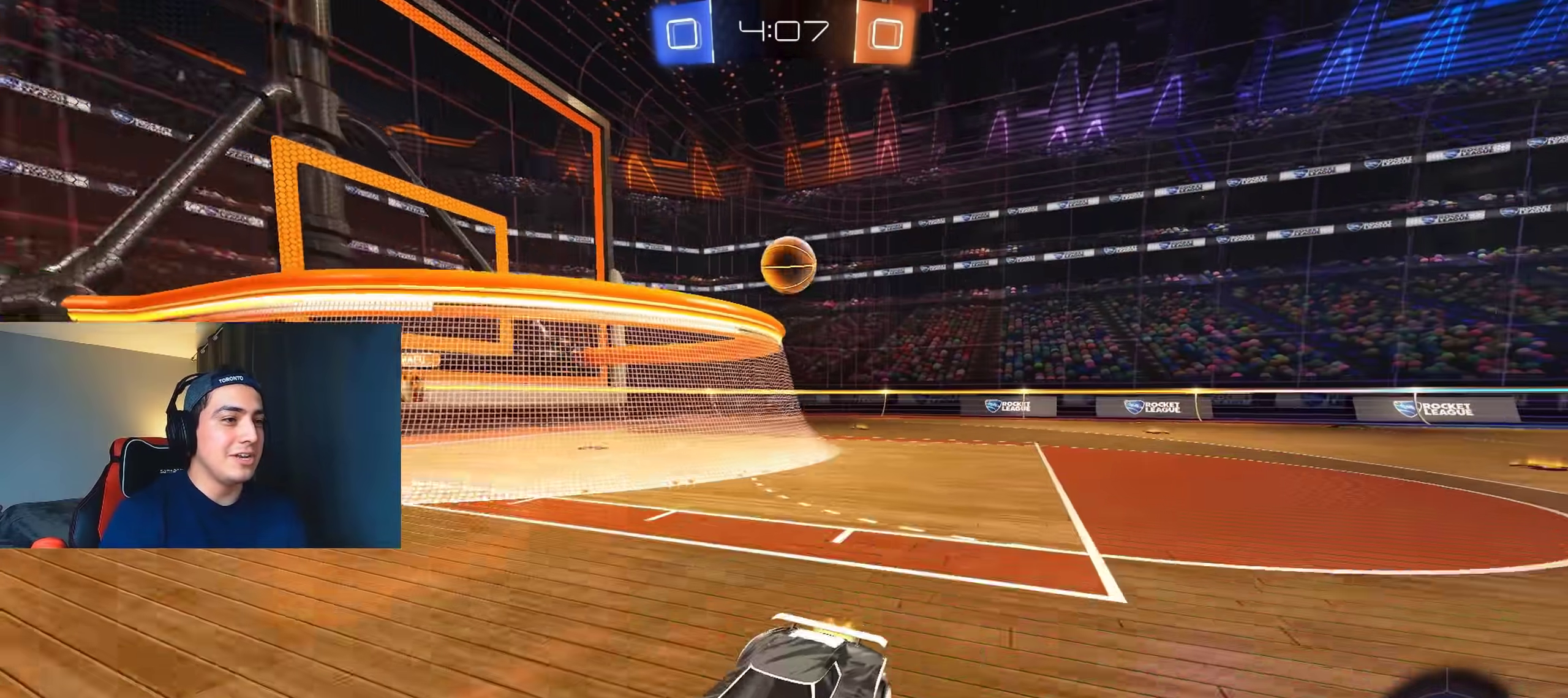
{"buttons": ["B", "R2"], "left_stick": "left", "right_stick": "center", "events": [[50, "left_stick", "left"], [83, "B", "down"], [300, "L1", "down"], [350, "L1", "up"]]}
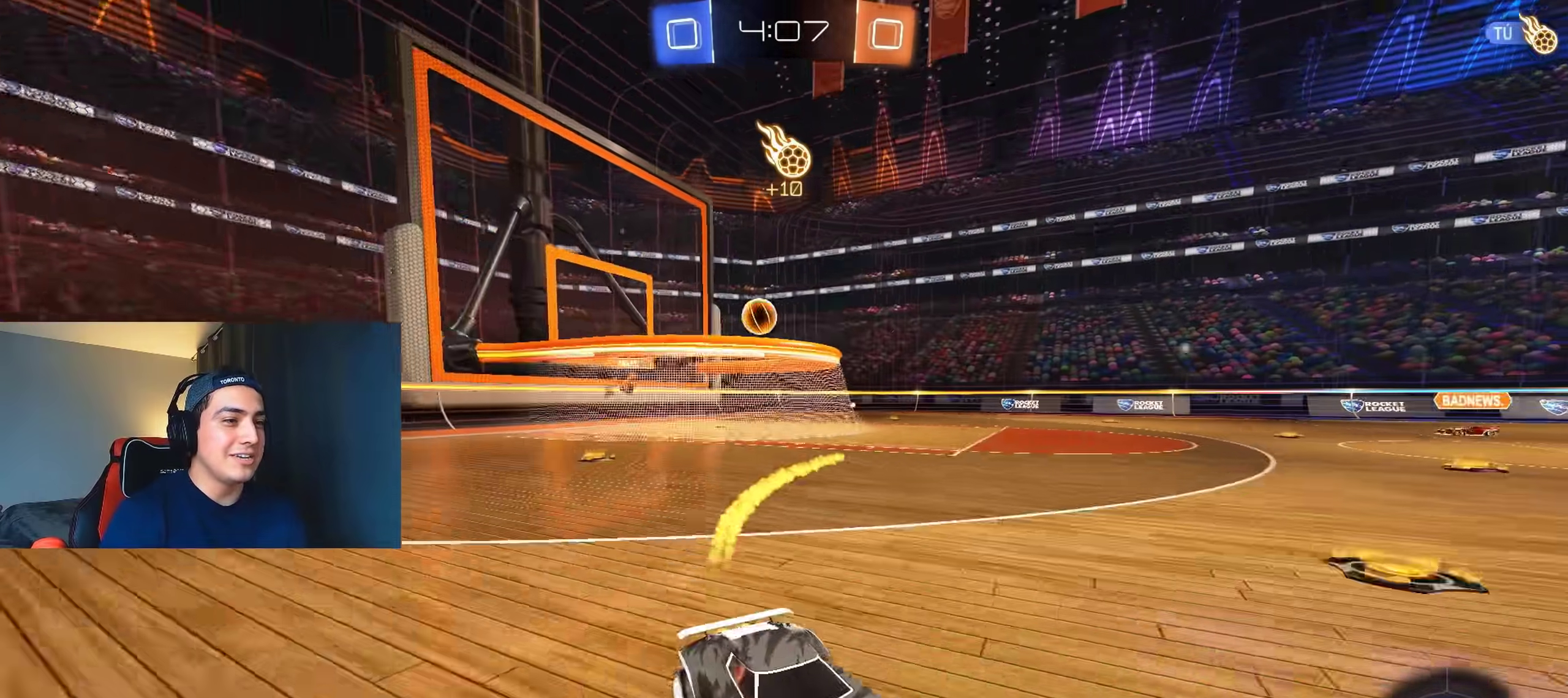
{"buttons": ["B", "R2"], "left_stick": "center", "right_stick": "center", "events": [[83, "left_stick", "center"], [400, "left_stick", "right"], [467, "left_stick", "center"]]}
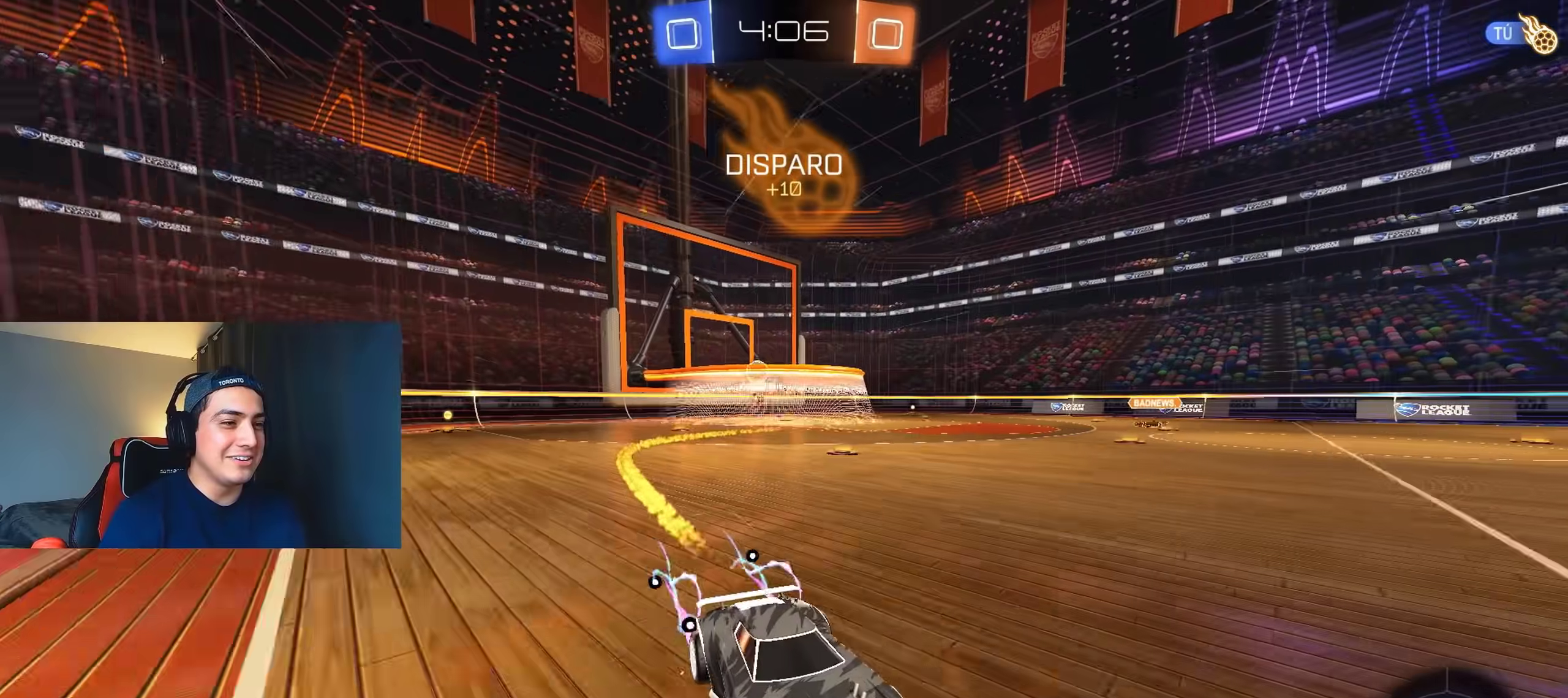
{"buttons": ["R2"], "left_stick": "left", "right_stick": "center", "events": [[17, "B", "up"], [233, "left_stick", "left"]]}
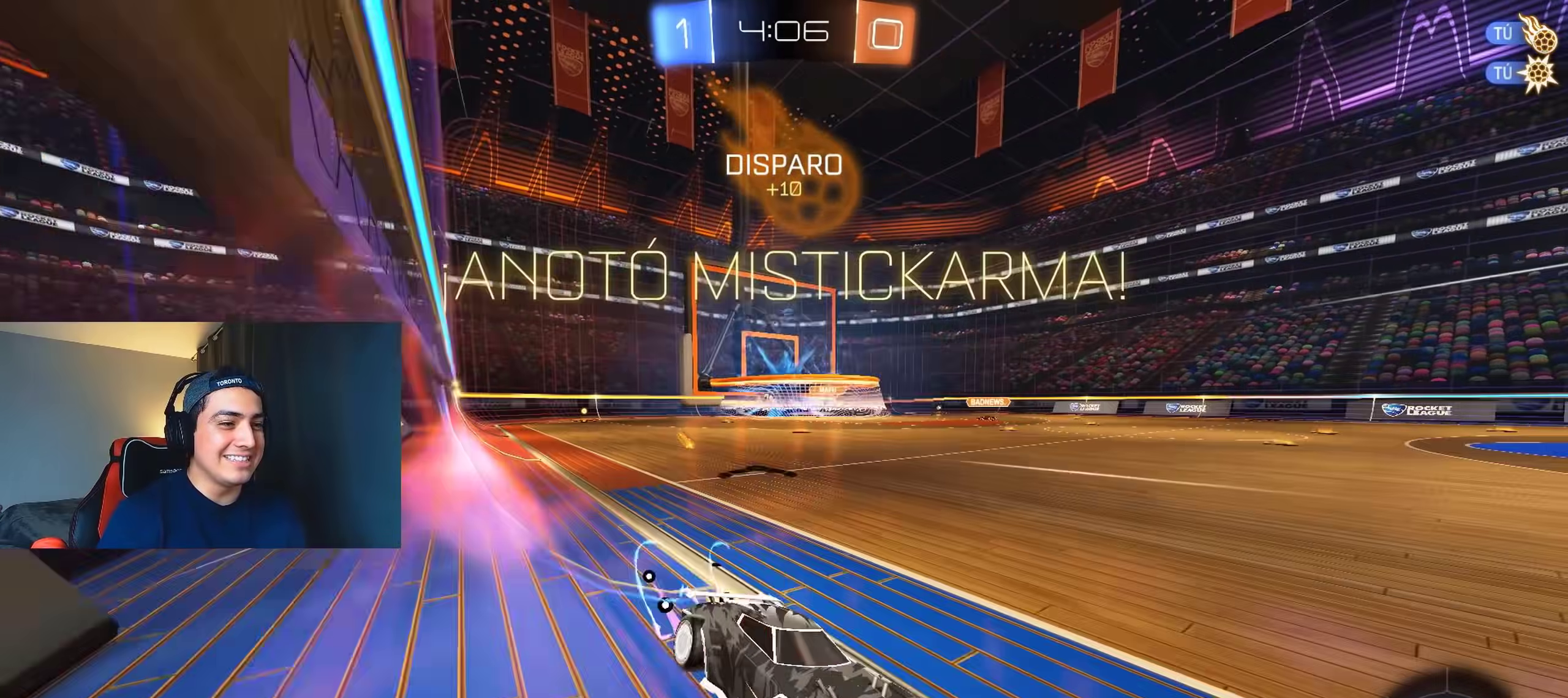
{"buttons": ["R2"], "left_stick": "left", "right_stick": "center", "events": [[67, "Y", "down"], [150, "Y", "up"]]}
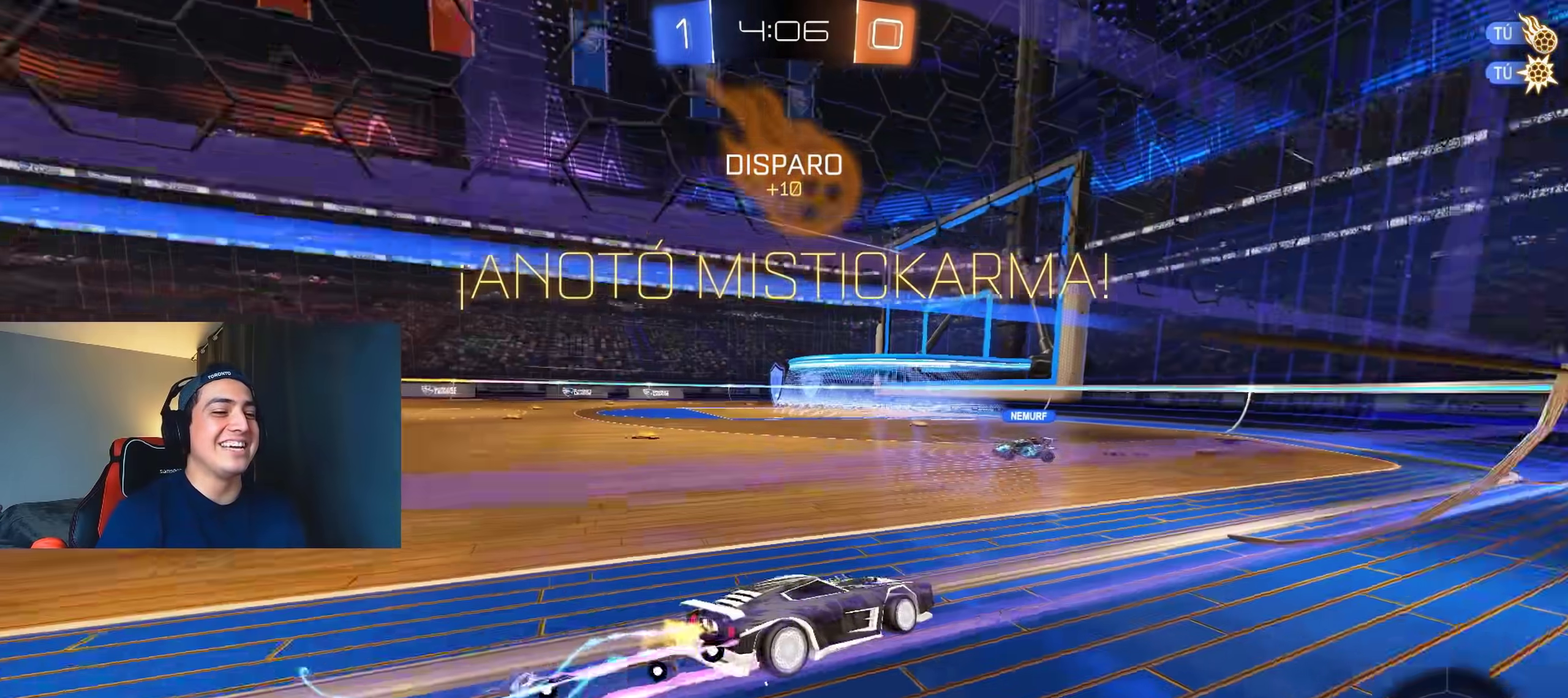
{"buttons": ["A", "L1", "R2"], "left_stick": "up-right", "right_stick": "center", "events": [[50, "left_stick", "center"], [100, "left_stick", "left"], [333, "A", "down"], [383, "left_stick", "up"], [400, "A", "up"], [400, "L1", "down"], [467, "A", "down"], [467, "left_stick", "up-right"]]}
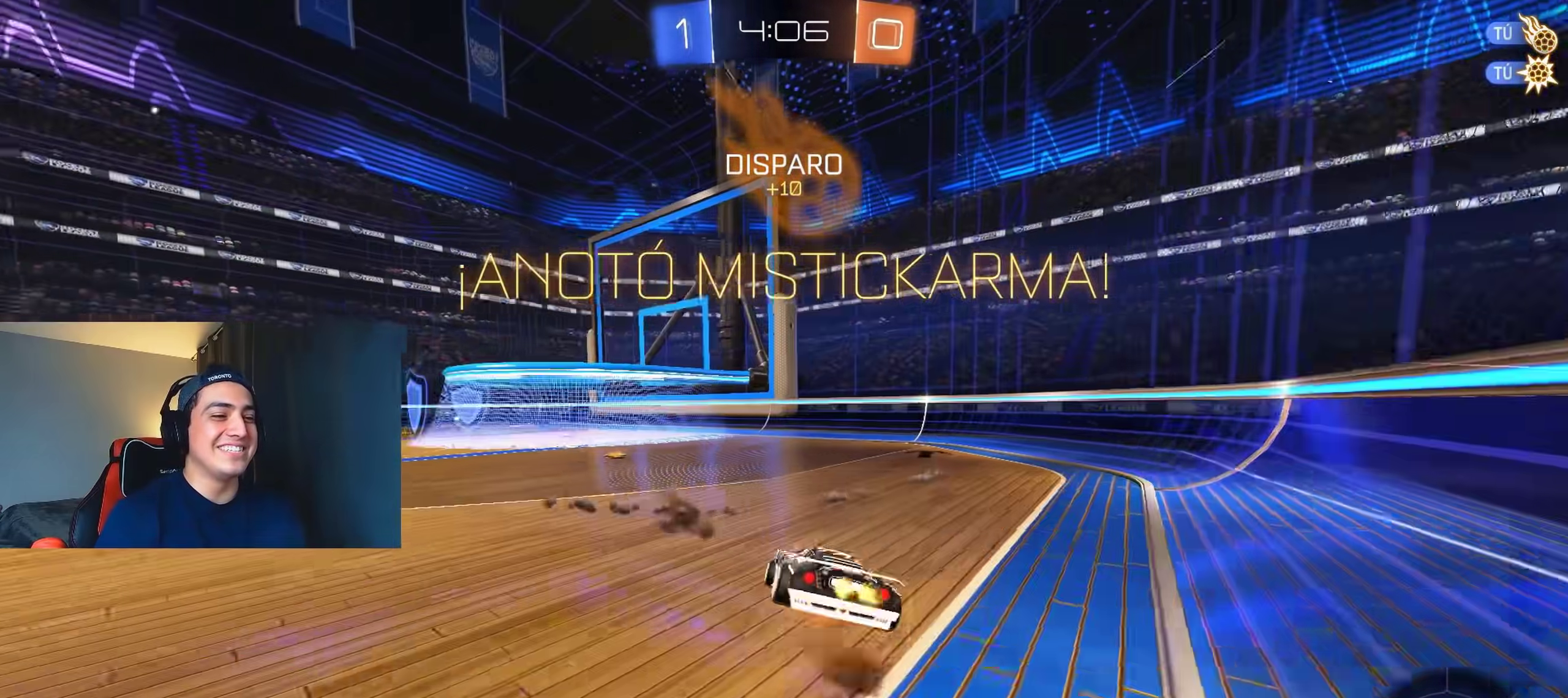
{"buttons": ["L1", "R2"], "left_stick": "down-right", "right_stick": "center", "events": [[50, "left_stick", "down"], [117, "A", "up"], [233, "left_stick", "down-right"]]}
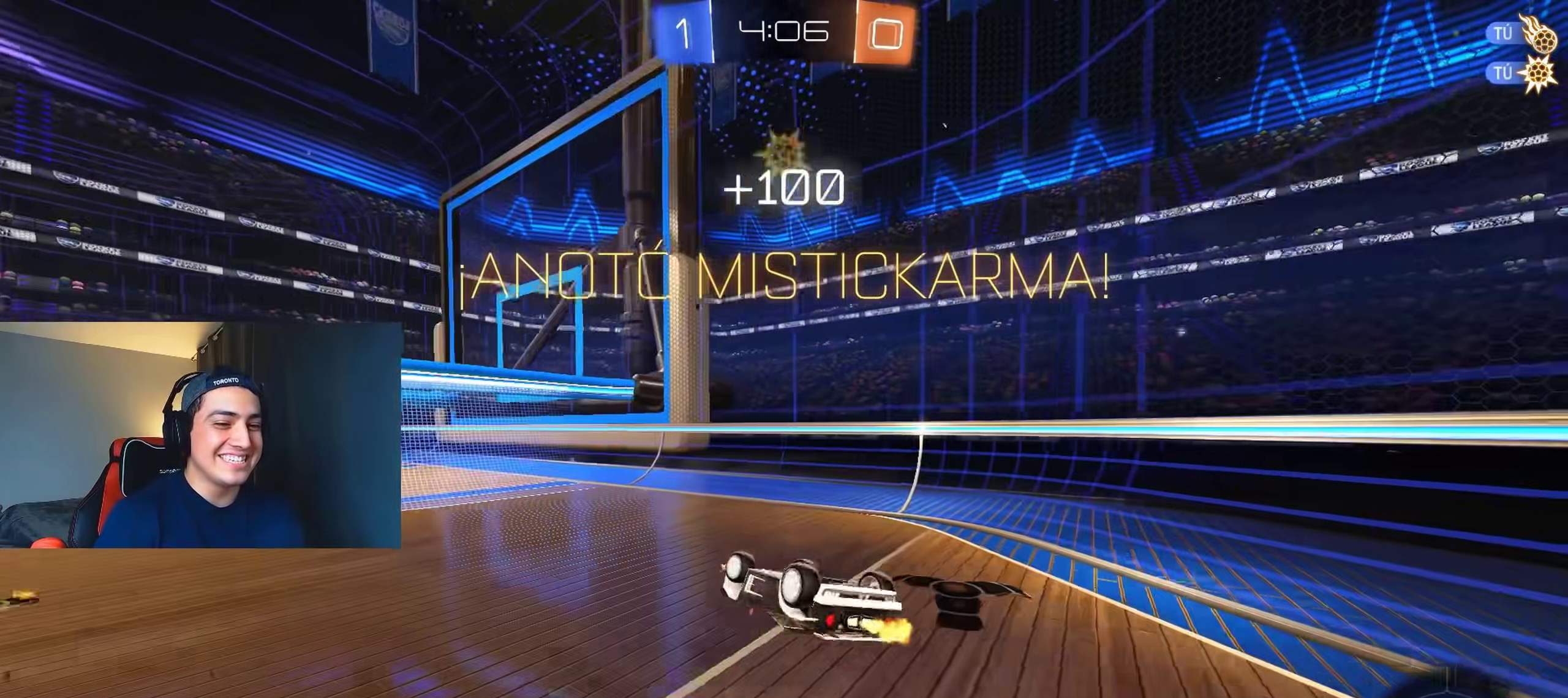
{"buttons": ["B", "R2"], "left_stick": "left", "right_stick": "center", "events": [[133, "B", "down"], [283, "L1", "up"], [283, "left_stick", "center"], [367, "left_stick", "left"]]}
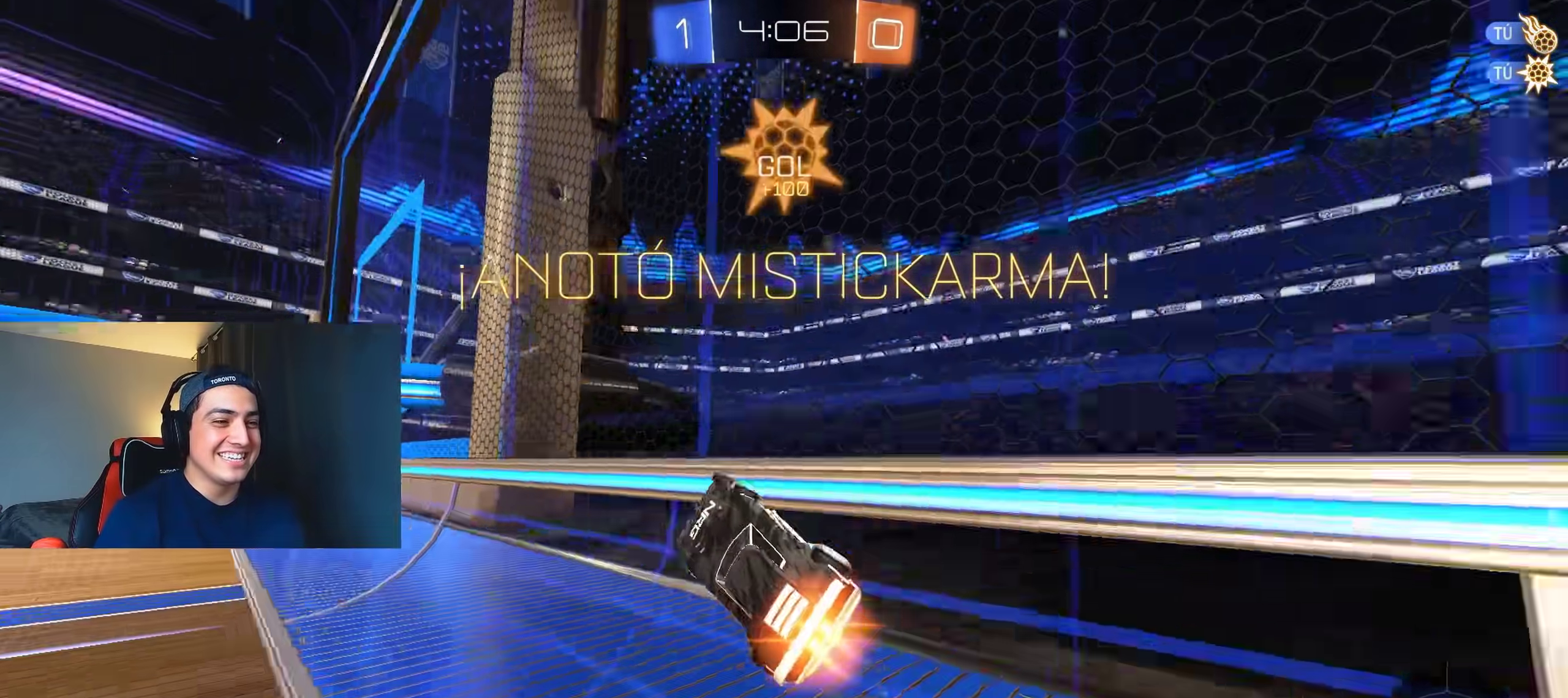
{"buttons": ["Y", "L1", "R2"], "left_stick": "down-left", "right_stick": "center", "events": [[83, "left_stick", "up-left"], [100, "A", "down"], [117, "L1", "down"], [150, "A", "up"], [183, "B", "up"], [200, "B", "down"], [217, "A", "down"], [217, "L3", "down"], [283, "L3", "up"], [283, "left_stick", "down-left"], [367, "A", "up"], [400, "B", "up"], [450, "Y", "down"]]}
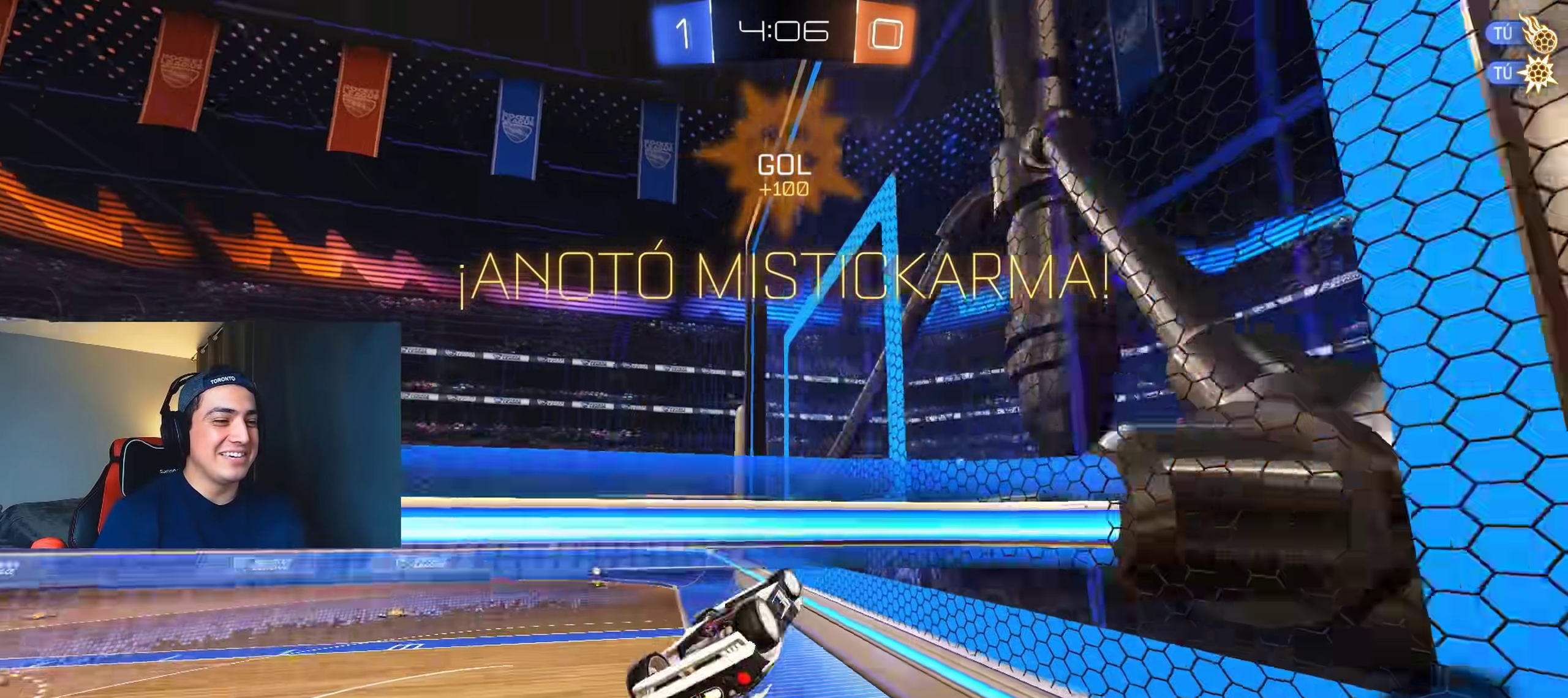
{"buttons": ["L1", "R2"], "left_stick": "down-left", "right_stick": "center", "events": [[67, "Y", "up"]]}
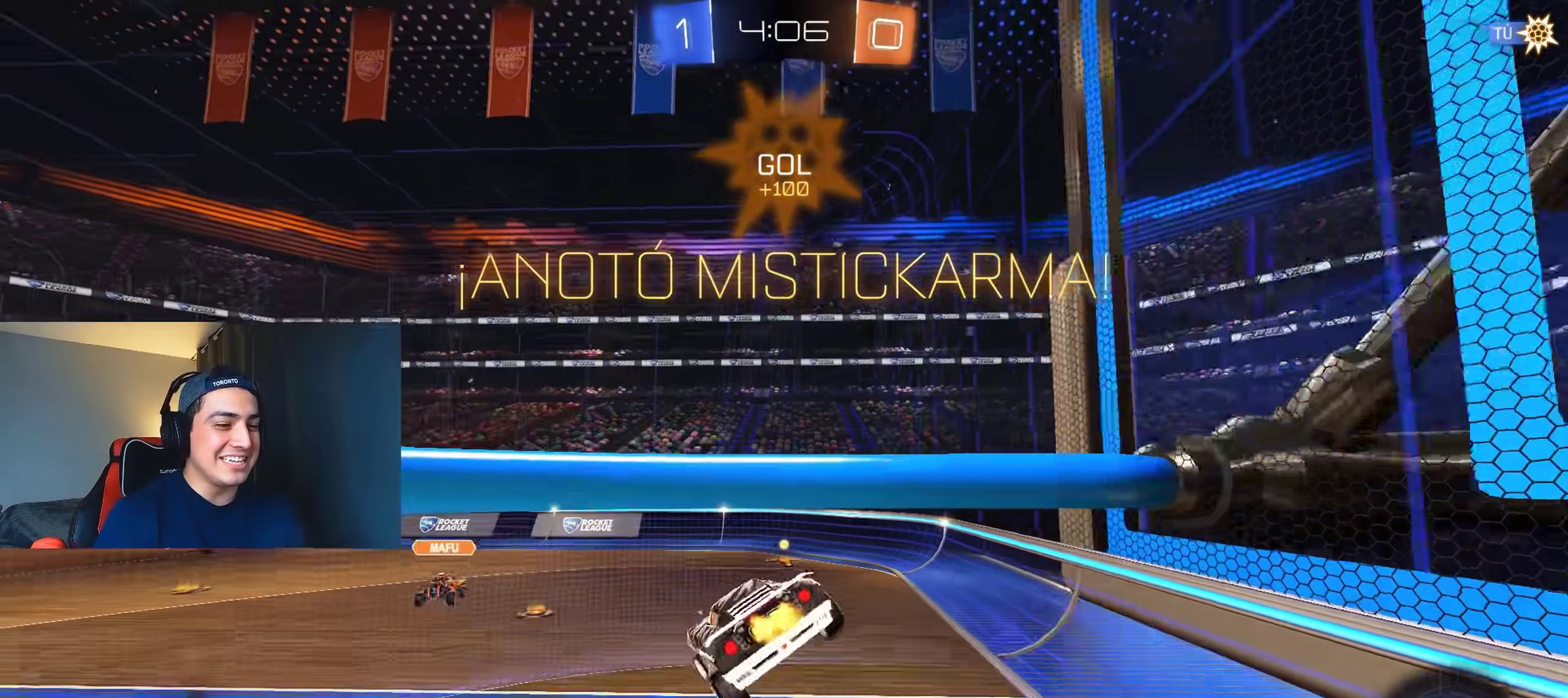
{"buttons": ["L1", "R2"], "left_stick": "down-right", "right_stick": "center", "events": [[67, "left_stick", "center"], [133, "left_stick", "down-right"]]}
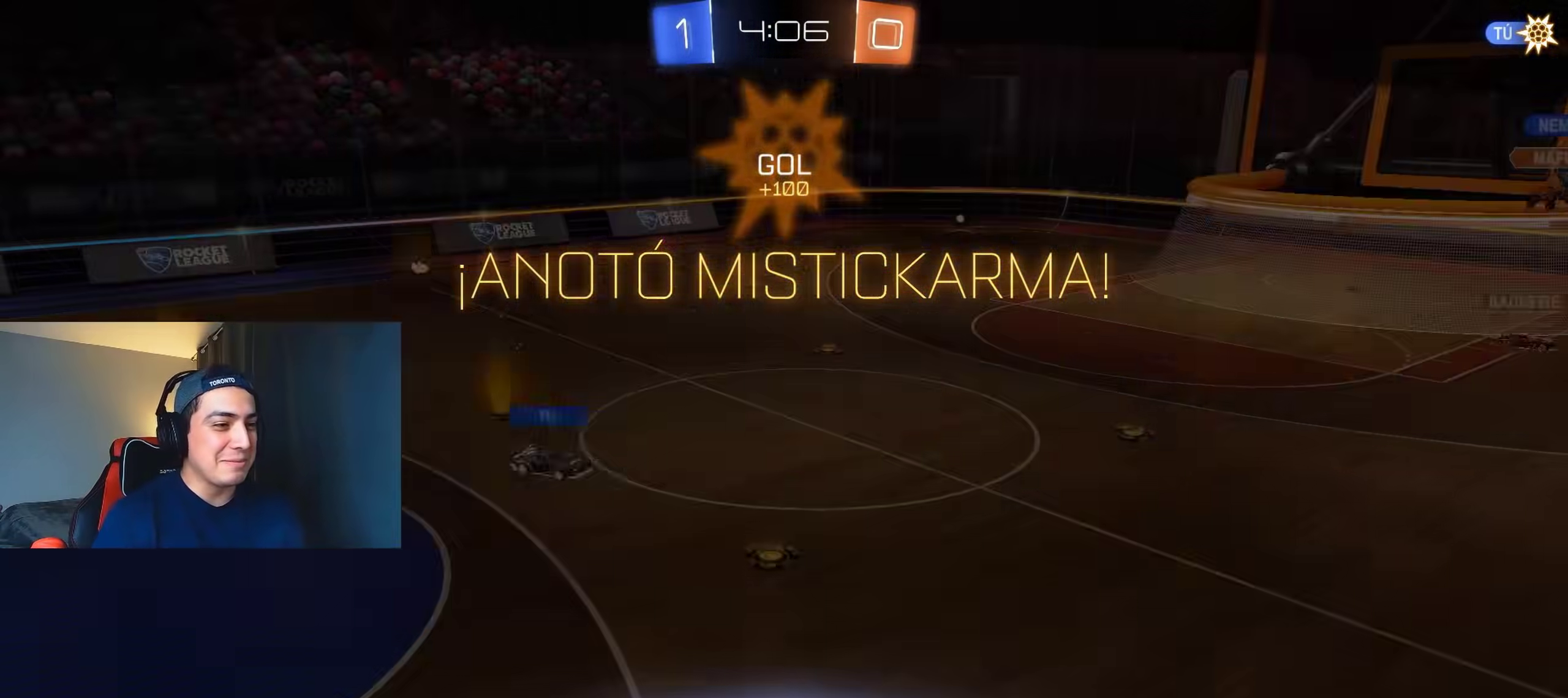
{"buttons": ["L1", "R2"], "left_stick": "right", "right_stick": "center", "events": [[17, "L1", "up"], [17, "left_stick", "center"], [33, "R2", "up"], [233, "R2", "down"], [233, "left_stick", "right"], [467, "L1", "down"]]}
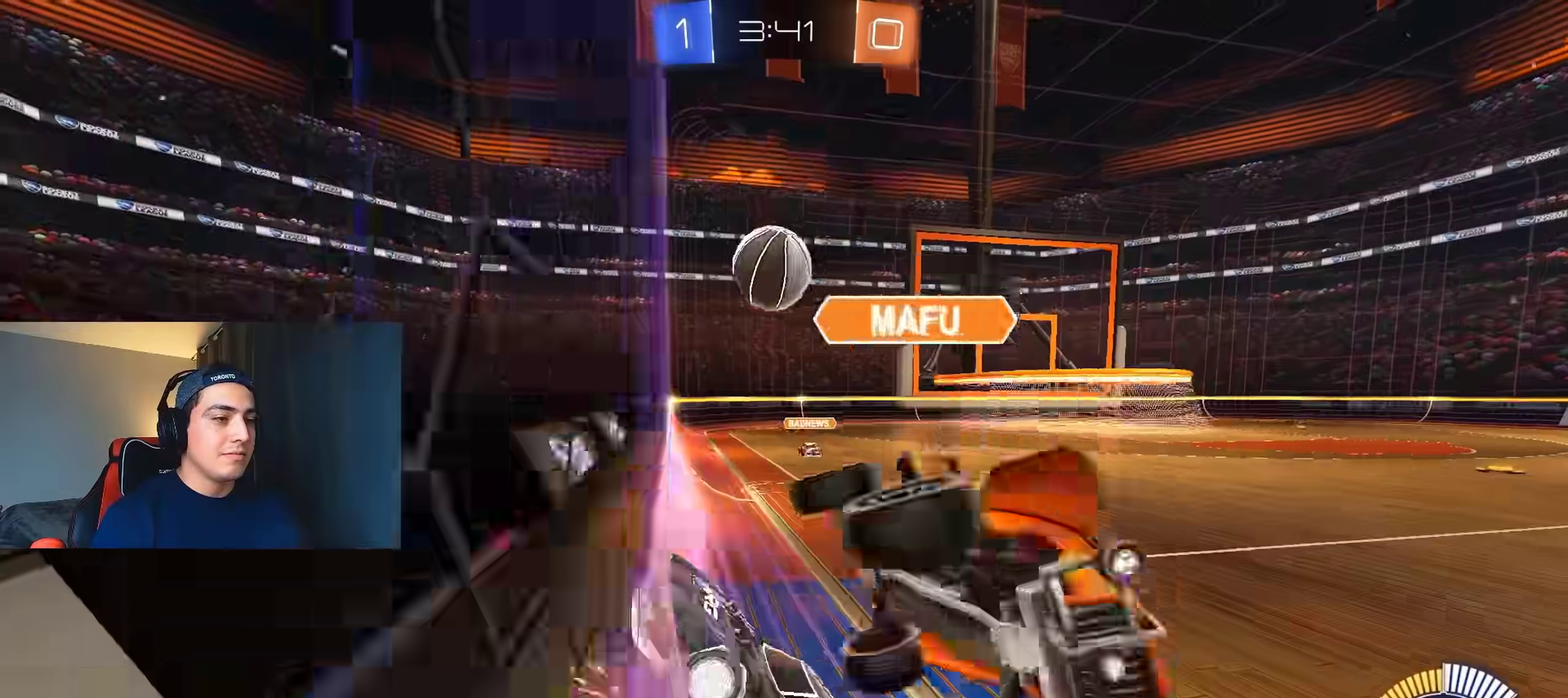
{"buttons": [], "left_stick": "down-right", "right_stick": "center", "events": [[133, "L1", "up"], [283, "A", "down"], [333, "R2", "up"], [333, "left_stick", "down-right"], [367, "A", "up"]]}
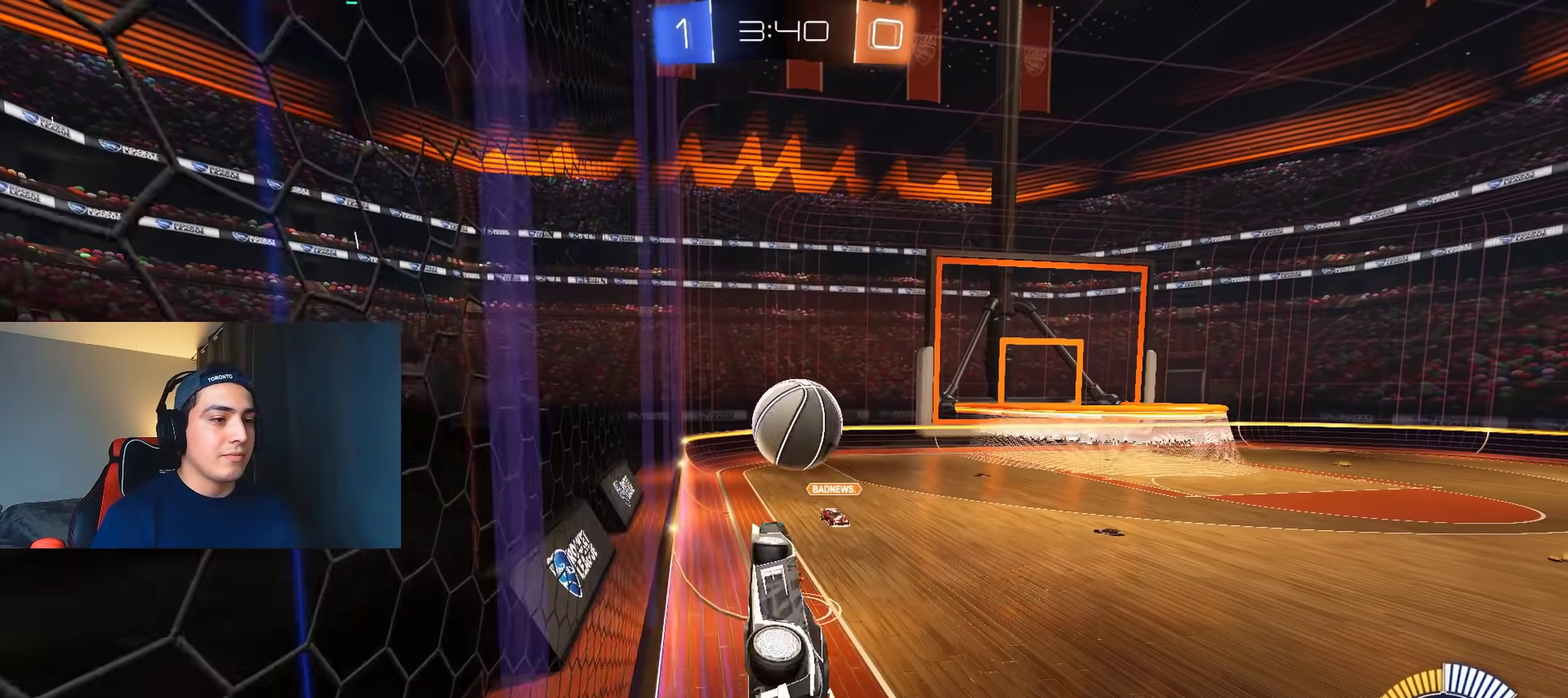
{"buttons": ["B", "L1", "R2"], "left_stick": "down-left", "right_stick": "center", "events": [[67, "B", "down"], [117, "L1", "down"], [133, "left_stick", "left"], [217, "left_stick", "up-left"], [467, "R2", "down"], [500, "left_stick", "down-left"]]}
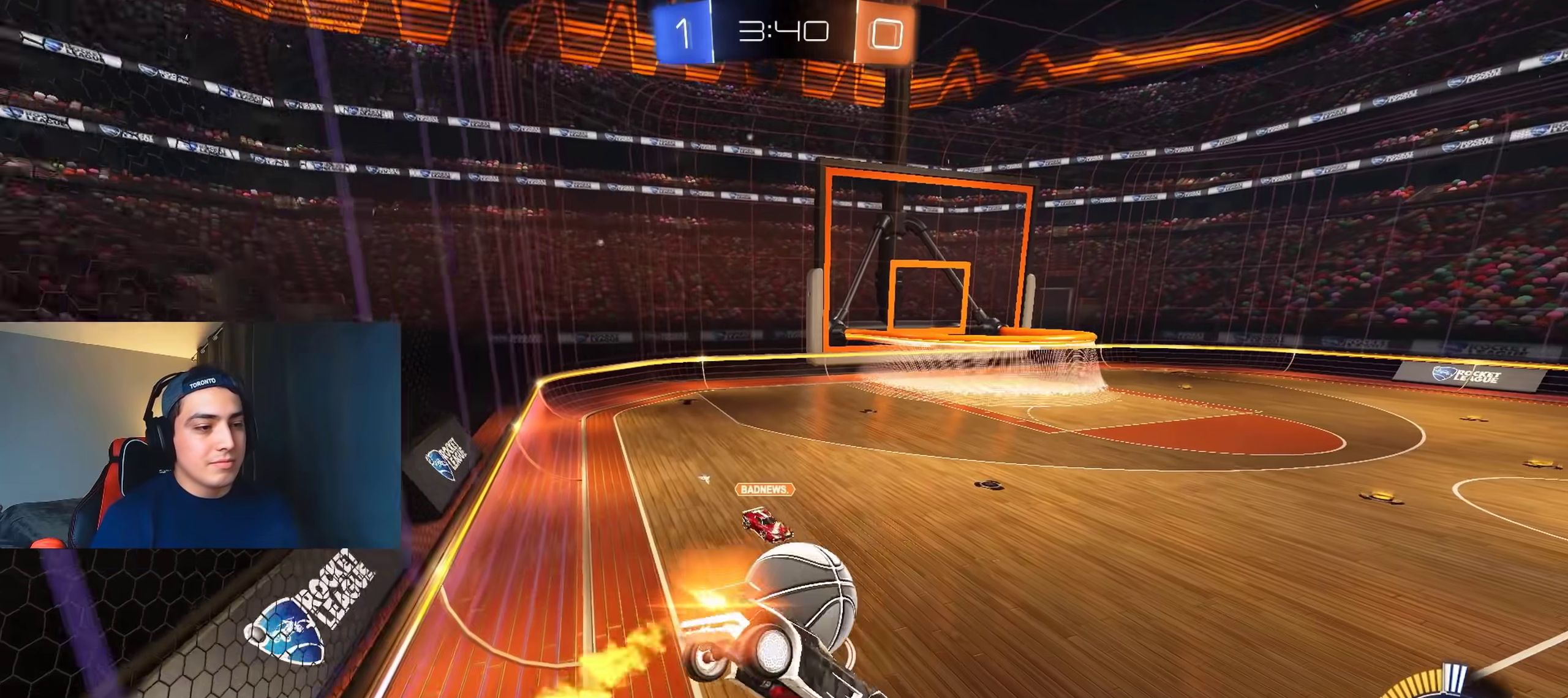
{"buttons": ["B", "L1", "R2"], "left_stick": "down-left", "right_stick": "center", "events": [[150, "L3", "down"], [150, "left_stick", "up-left"], [167, "A", "down"], [267, "left_stick", "down-left"], [333, "A", "up"], [433, "L3", "up"]]}
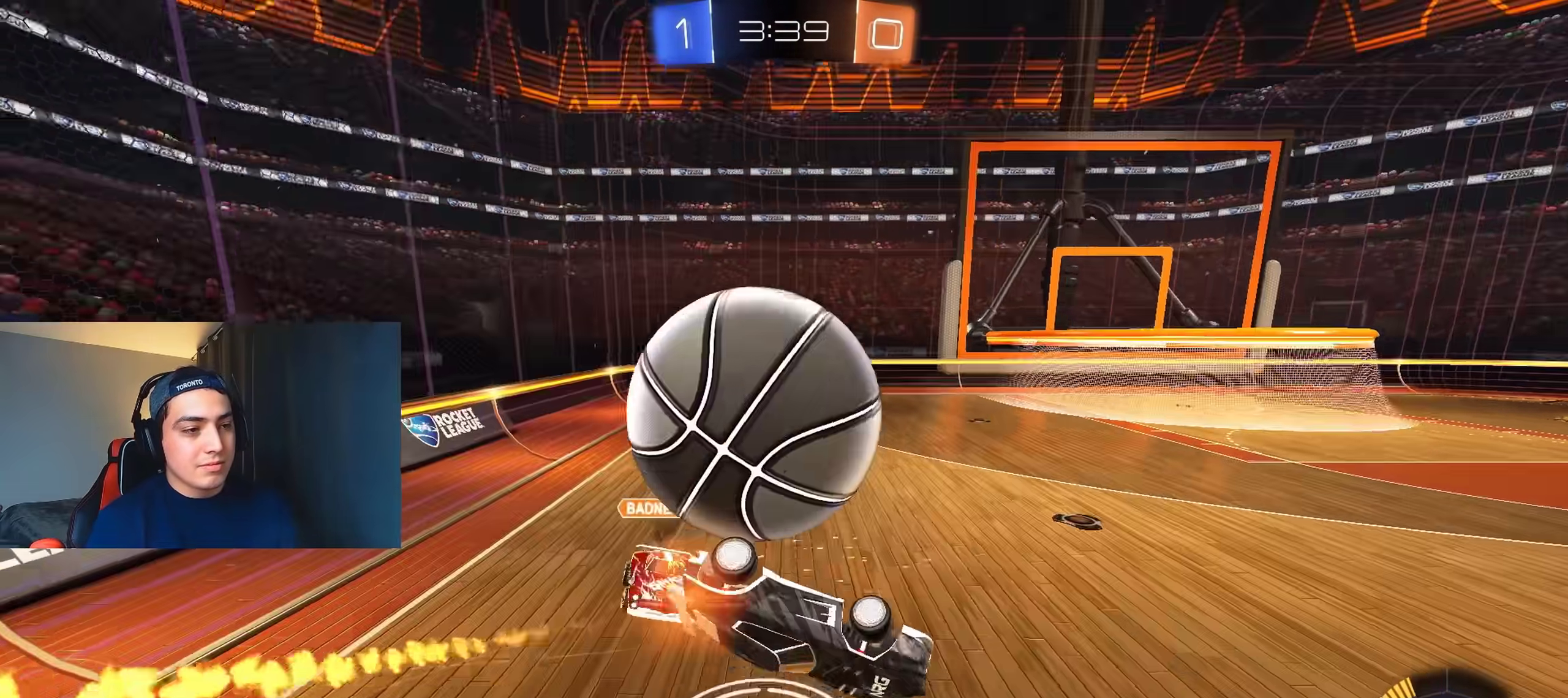
{"buttons": ["L1", "R2"], "left_stick": "center", "right_stick": "center", "events": [[217, "B", "up"], [283, "left_stick", "down"], [417, "left_stick", "center"]]}
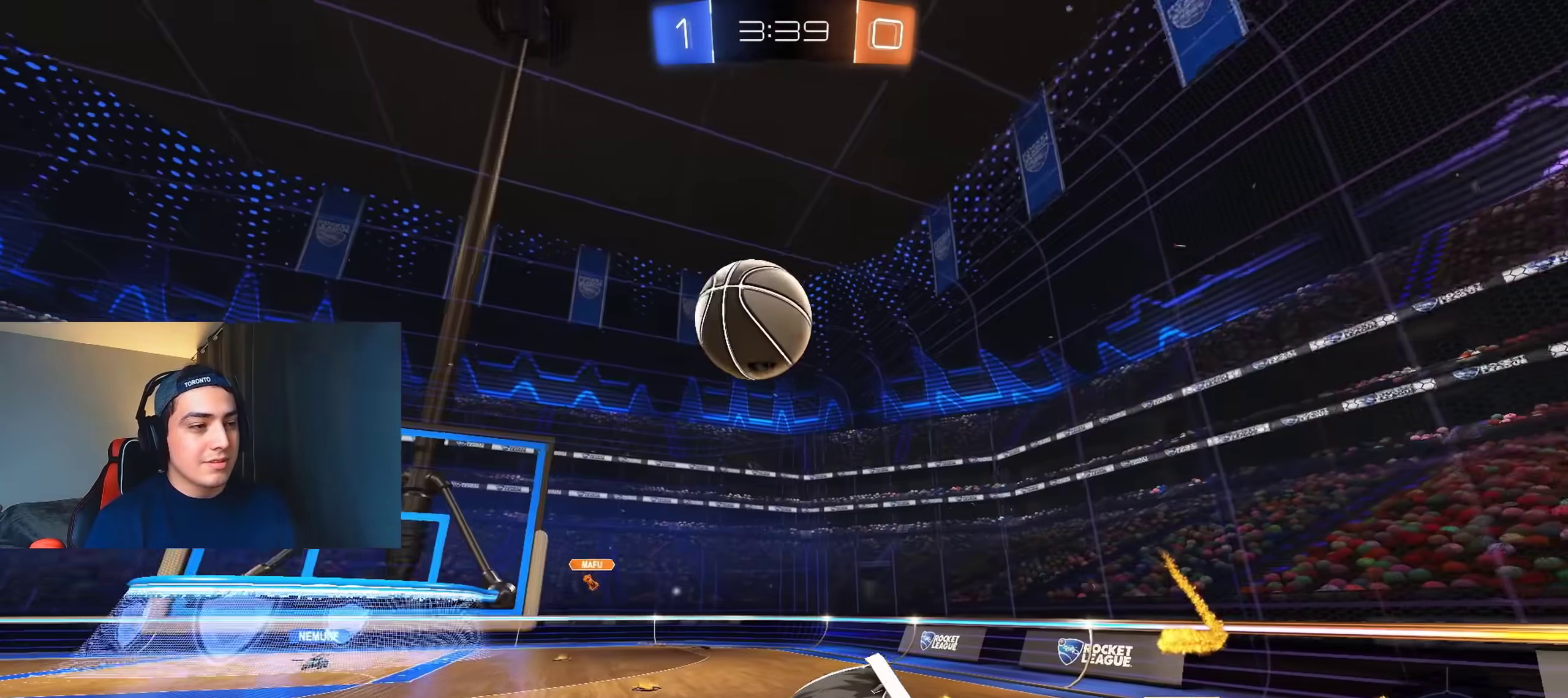
{"buttons": ["R2"], "left_stick": "left", "right_stick": "center", "events": [[67, "left_stick", "down-right"], [333, "L1", "up"], [400, "left_stick", "left"]]}
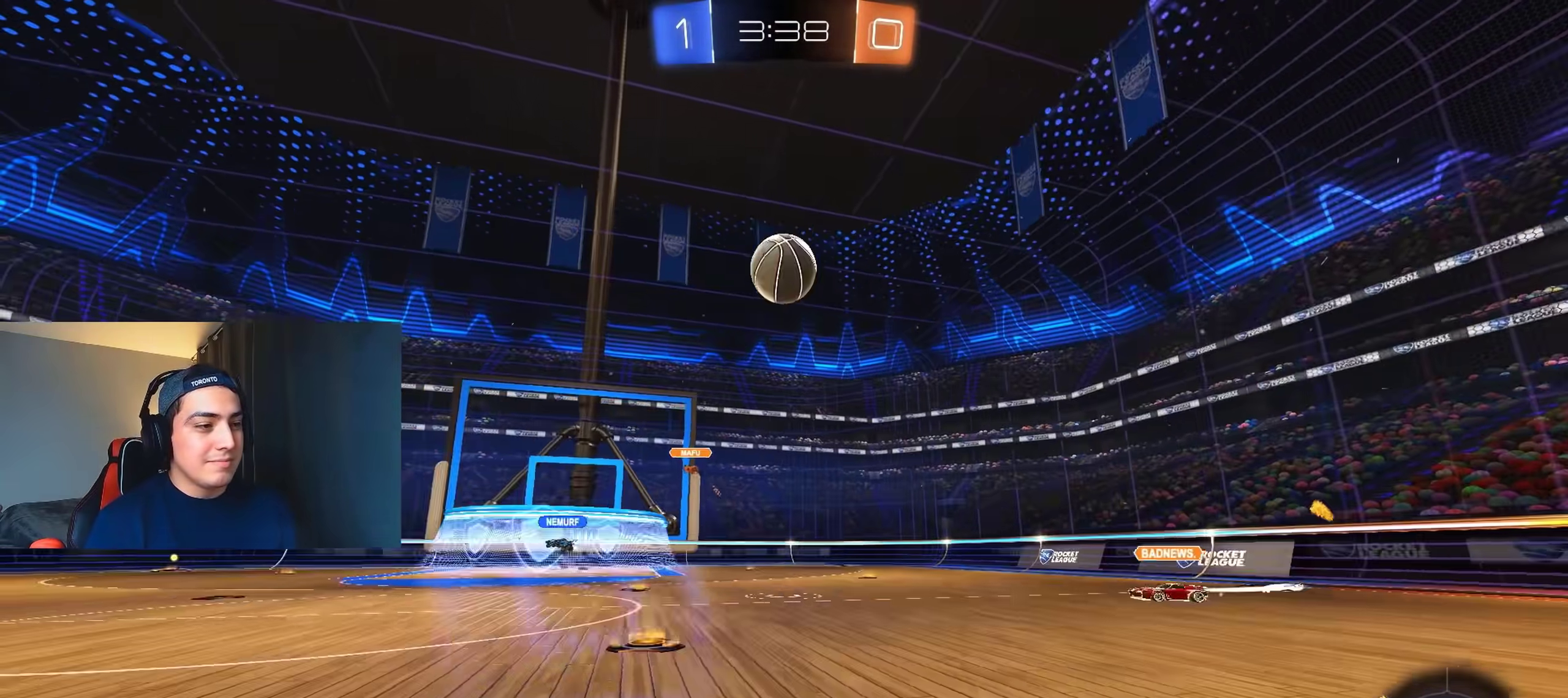
{"buttons": ["R2"], "left_stick": "left", "right_stick": "center", "events": [[200, "left_stick", "center"], [500, "left_stick", "left"]]}
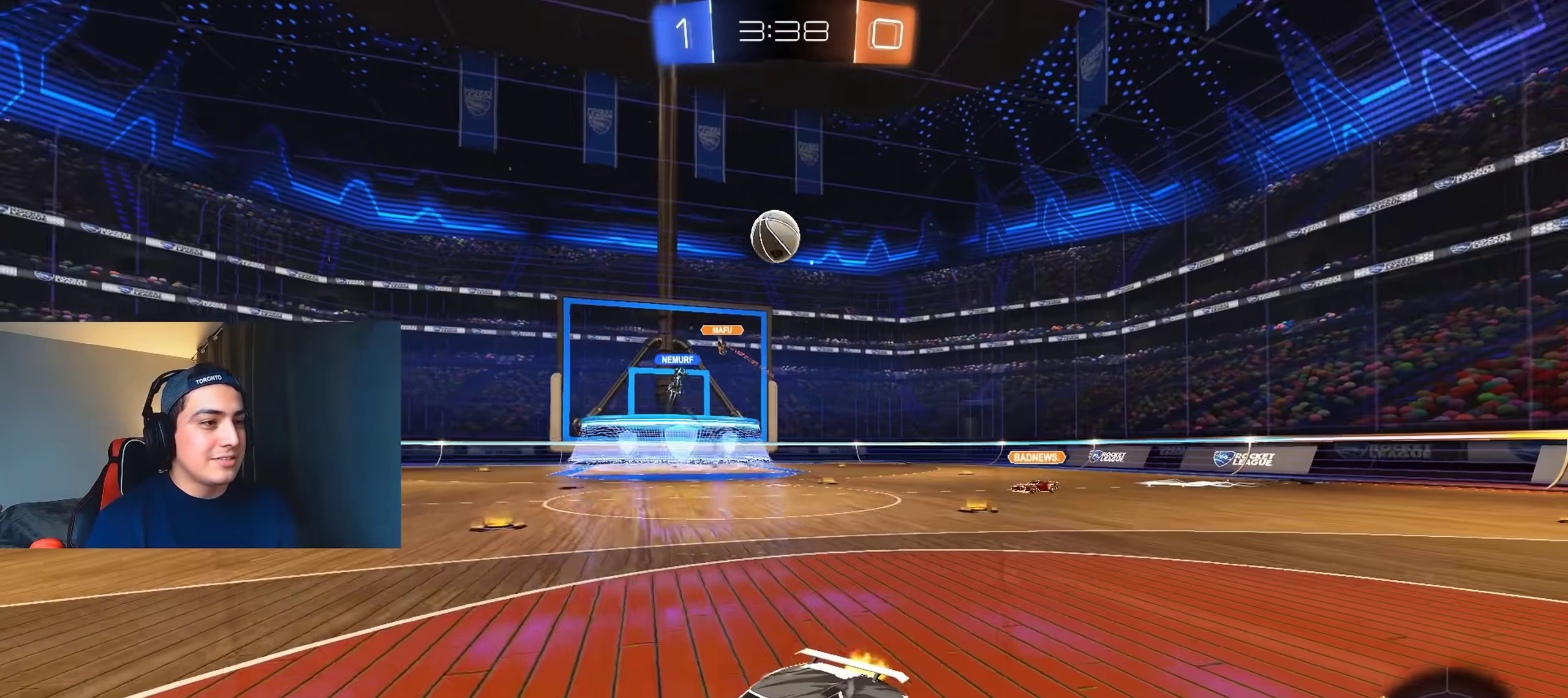
{"buttons": ["L2"], "left_stick": "down-right", "right_stick": "center", "events": [[167, "left_stick", "center"], [283, "L2", "down"], [317, "R2", "up"], [350, "left_stick", "right"], [467, "left_stick", "down-right"]]}
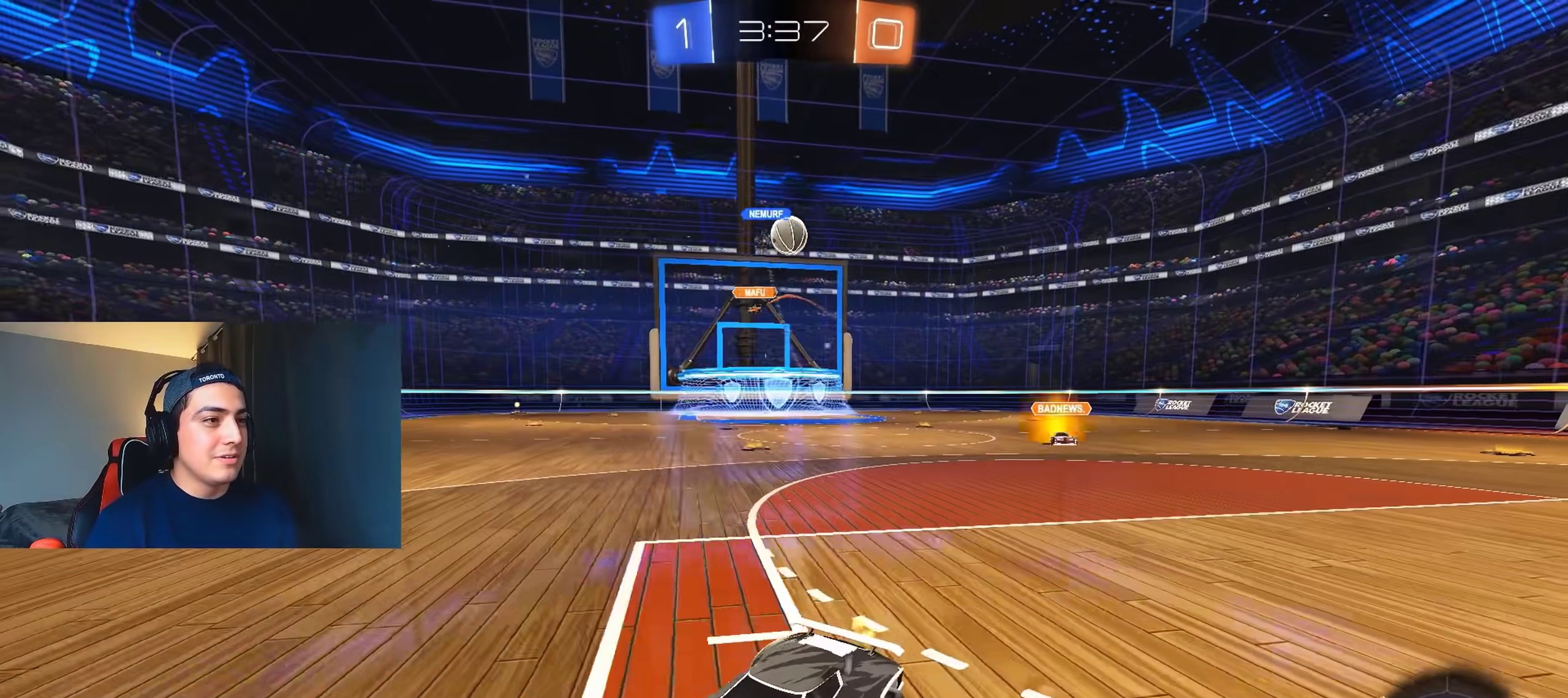
{"buttons": ["R2"], "left_stick": "right", "right_stick": "center", "events": [[83, "R2", "down"], [117, "left_stick", "down"], [133, "L2", "up"], [183, "R2", "up"], [233, "R2", "down"], [233, "left_stick", "center"], [283, "left_stick", "right"]]}
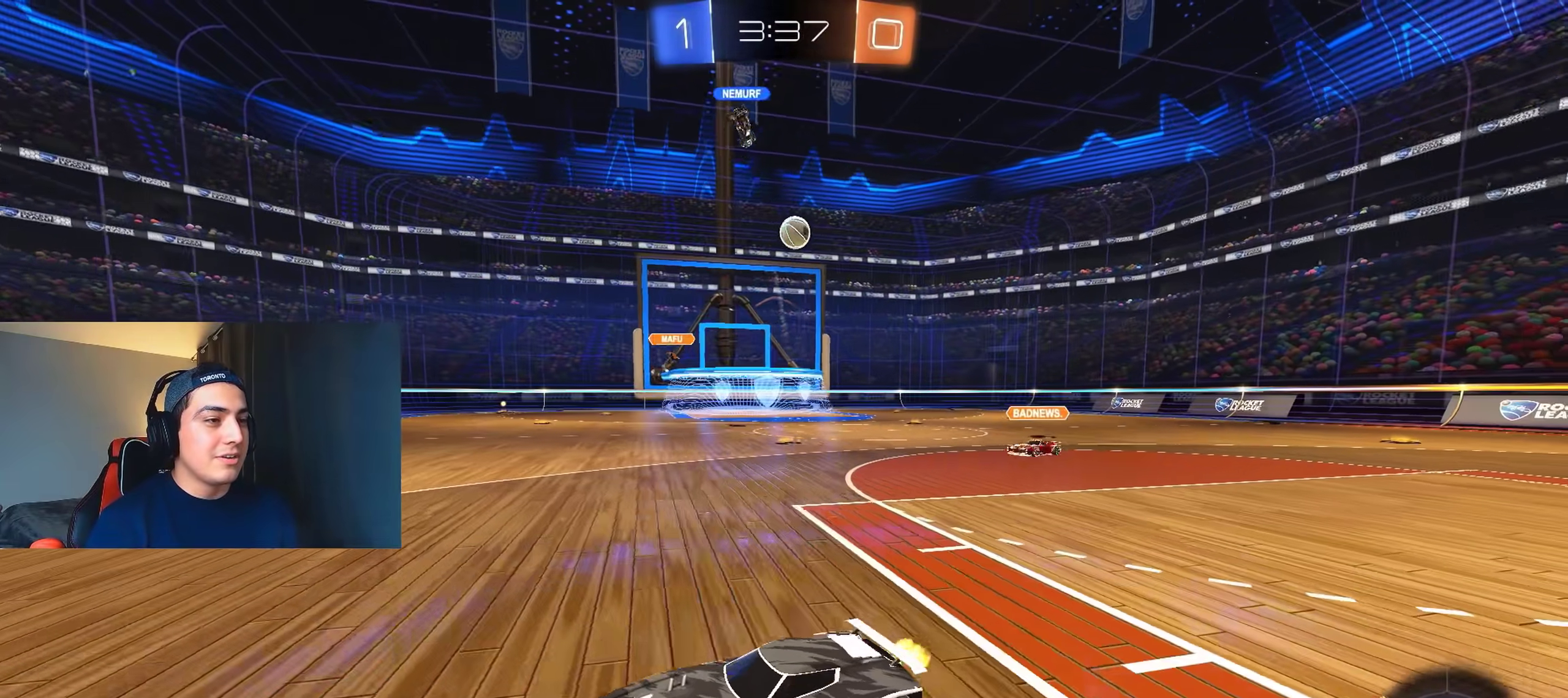
{"buttons": ["B", "R2"], "left_stick": "right", "right_stick": "center", "events": [[83, "L1", "down"], [200, "B", "down"], [200, "L1", "up"]]}
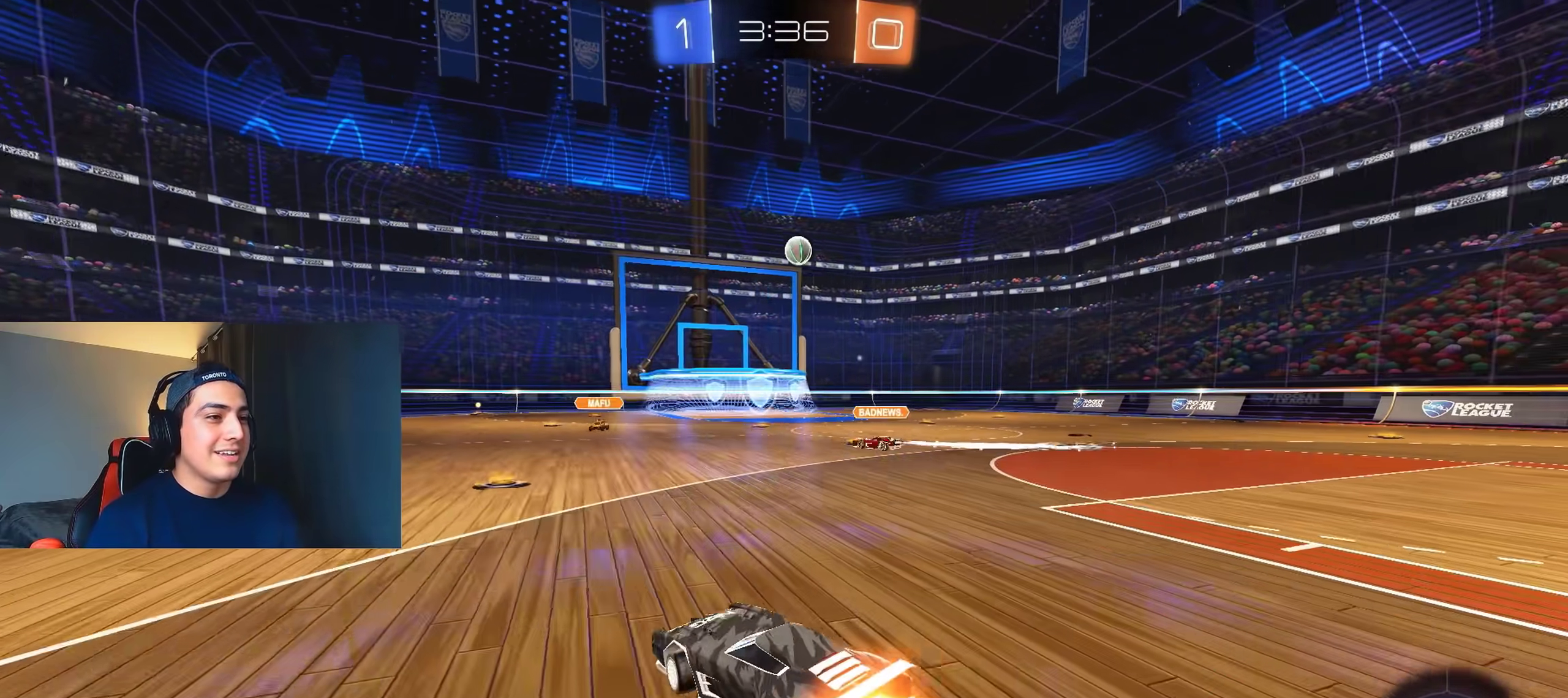
{"buttons": ["L1", "R2"], "left_stick": "up", "right_stick": "center", "events": [[367, "B", "up"], [383, "B", "down"], [433, "A", "down"], [433, "B", "up"], [450, "left_stick", "up"], [467, "B", "down"], [467, "L1", "down"], [483, "A", "up"], [500, "B", "up"]]}